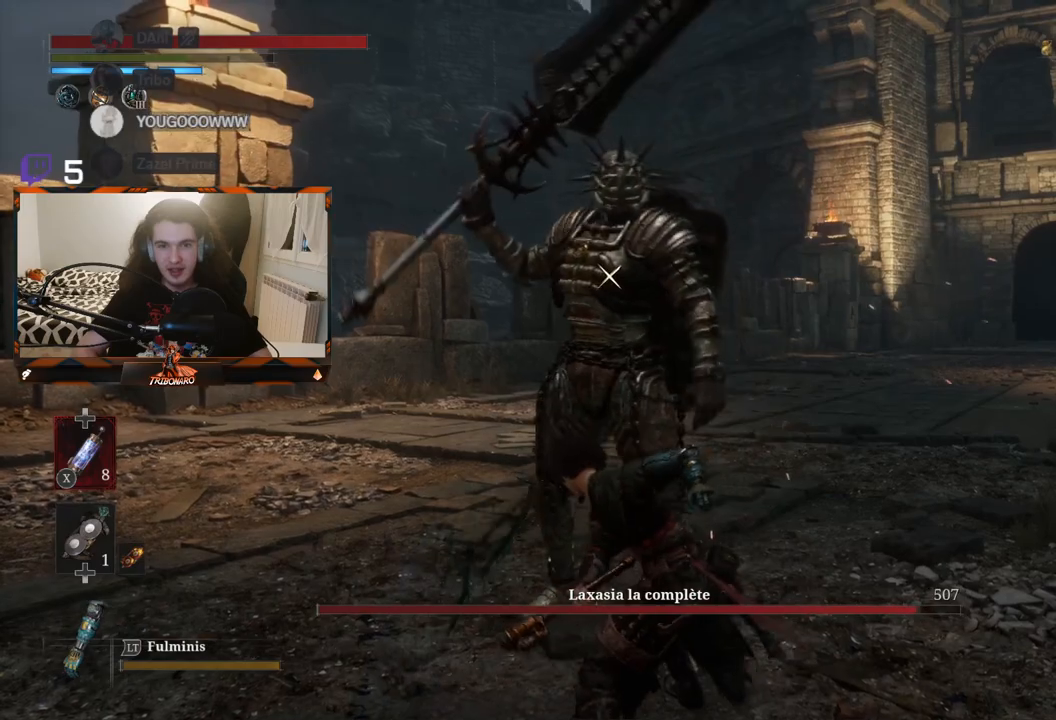
Gameplay with a controller (Xbox layout); each line is a JSON object with the inputs held at the frame after it. "events" lists button and stick changes between this image and that frame as [ms after this image, input, new state], when the widget could be followed in between.
{"buttons": [], "left_stick": "right", "right_stick": "center", "events": [[17, "left_stick", "down-right"], [200, "left_stick", "right"]]}
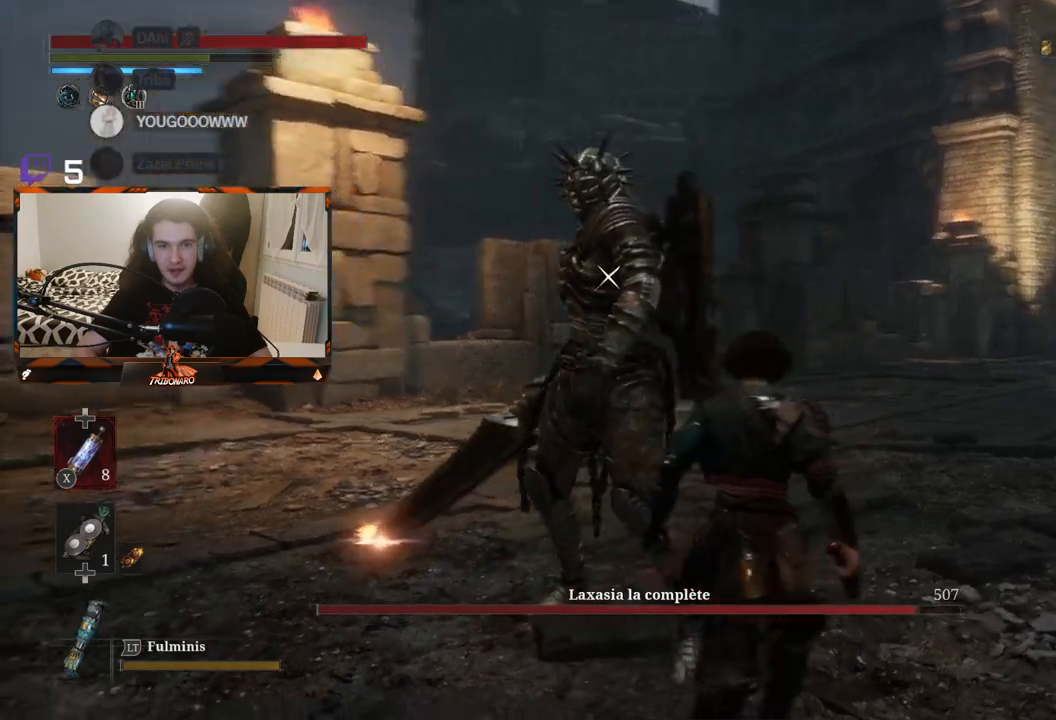
{"buttons": [], "left_stick": "right", "right_stick": "center", "events": [[50, "left_stick", "up-right"], [483, "left_stick", "right"]]}
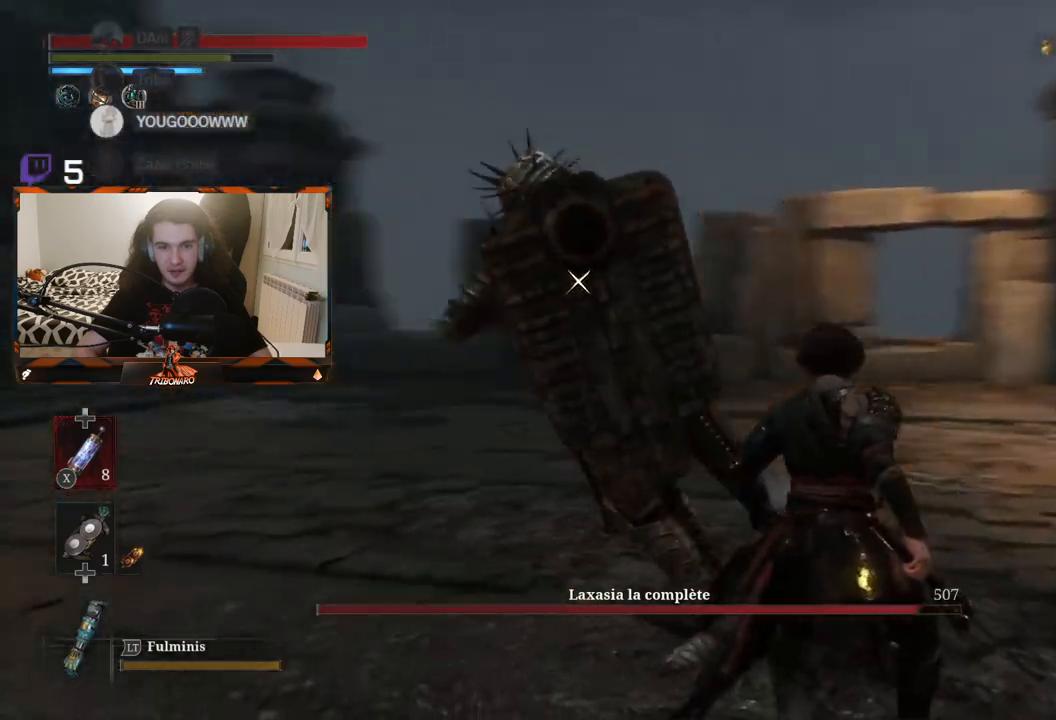
{"buttons": [], "left_stick": "right", "right_stick": "center", "events": [[150, "B", "down"], [233, "B", "up"]]}
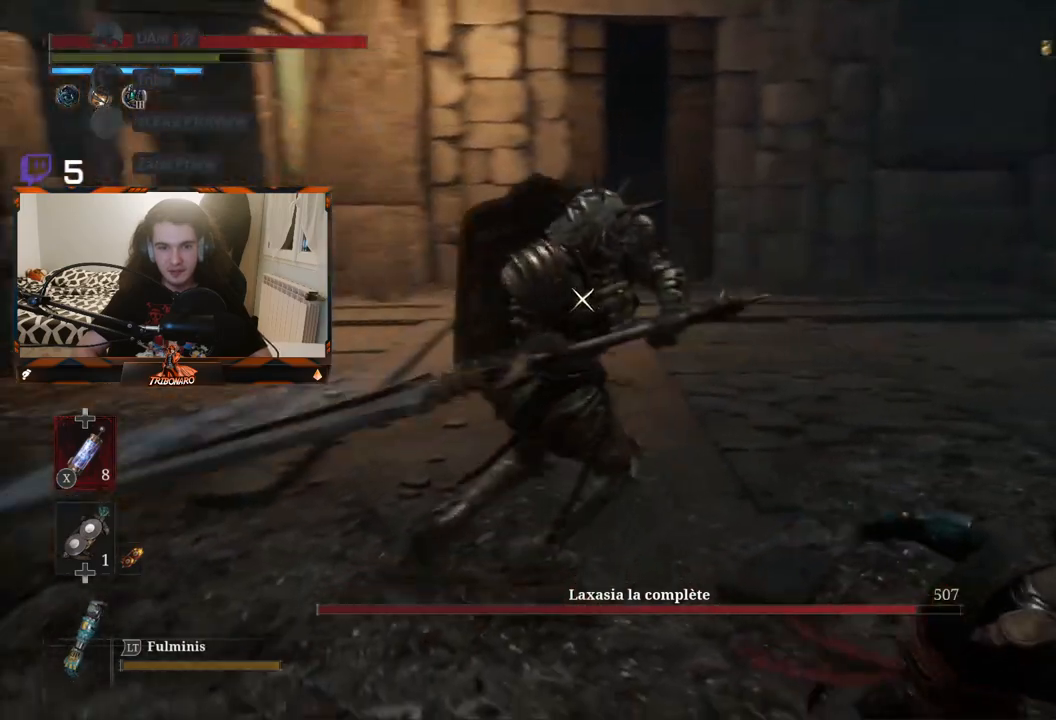
{"buttons": [], "left_stick": "up", "right_stick": "center", "events": [[33, "B", "down"], [150, "B", "up"], [300, "left_stick", "up"]]}
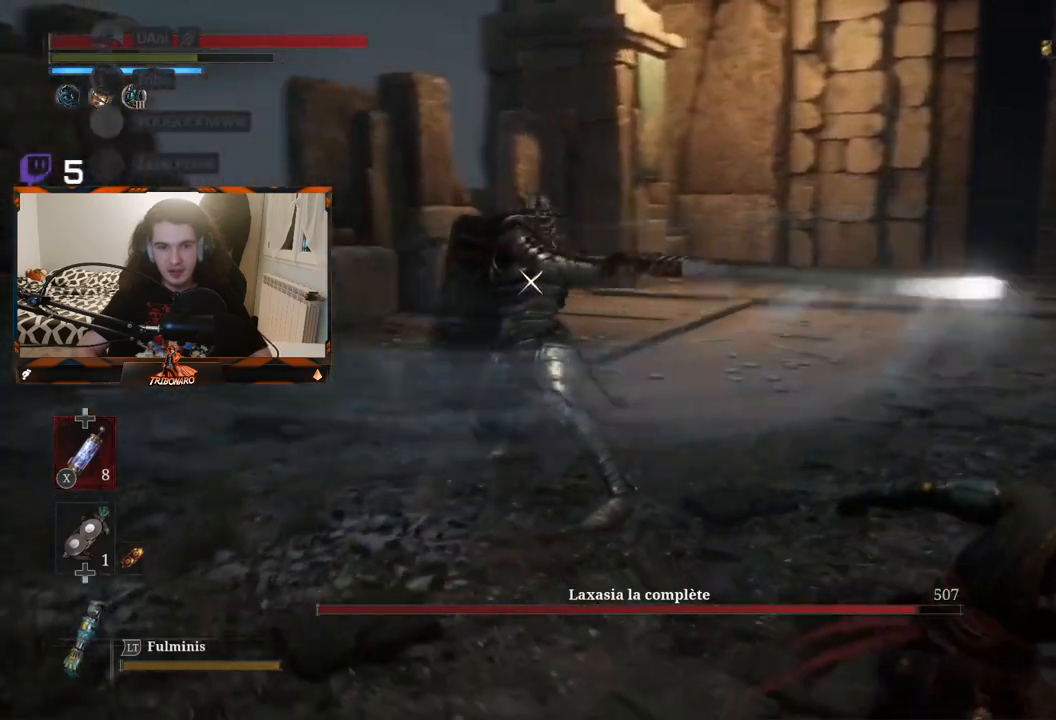
{"buttons": [], "left_stick": "up", "right_stick": "center", "events": []}
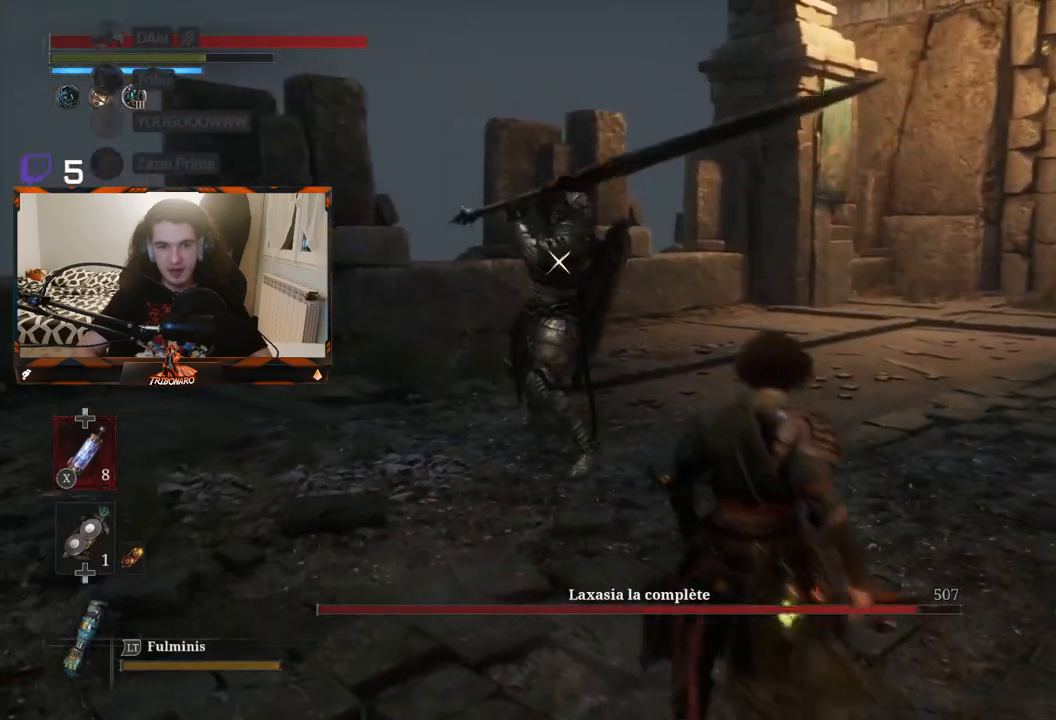
{"buttons": [], "left_stick": "center", "right_stick": "center", "events": [[400, "left_stick", "center"]]}
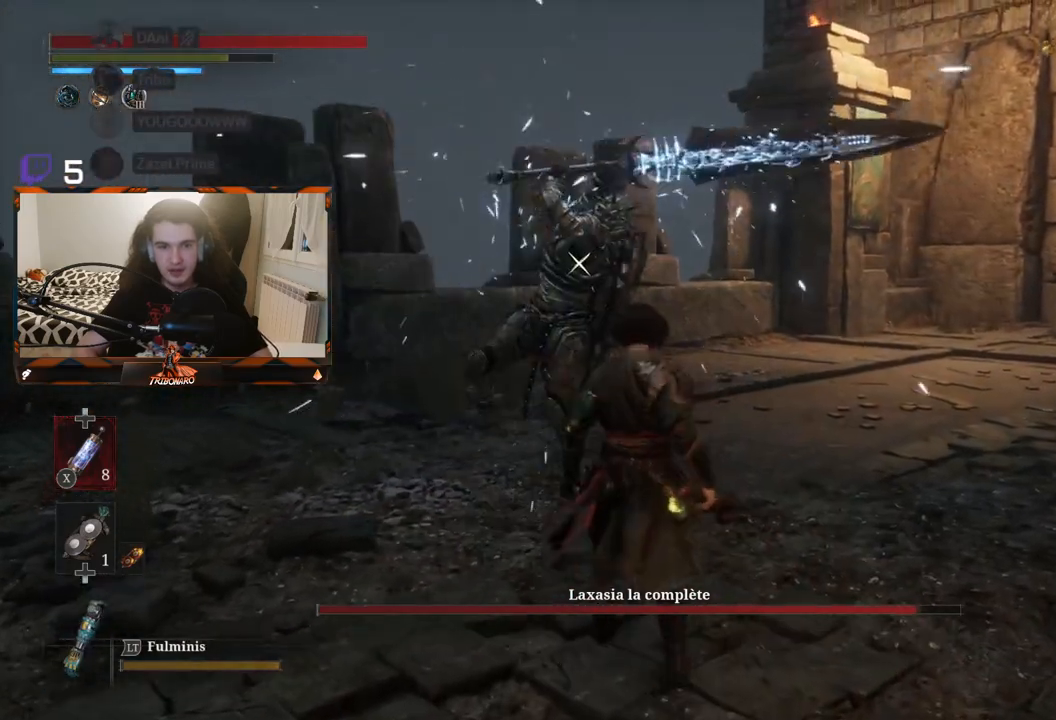
{"buttons": [], "left_stick": "center", "right_stick": "center", "events": []}
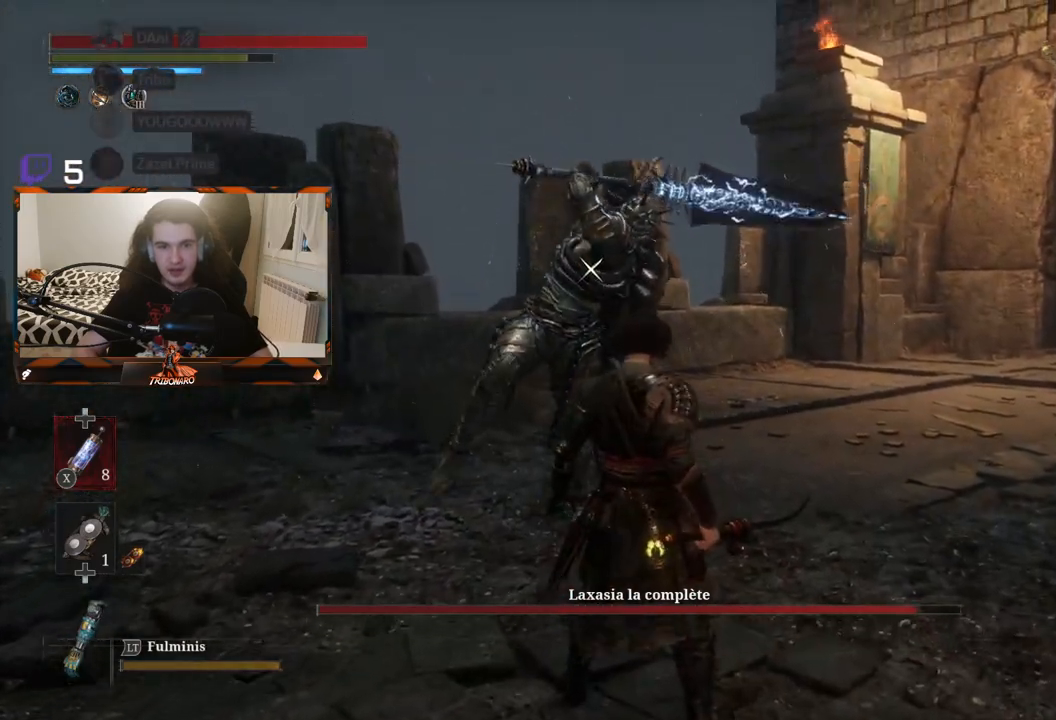
{"buttons": ["L1"], "left_stick": "center", "right_stick": "center", "events": [[367, "L1", "down"]]}
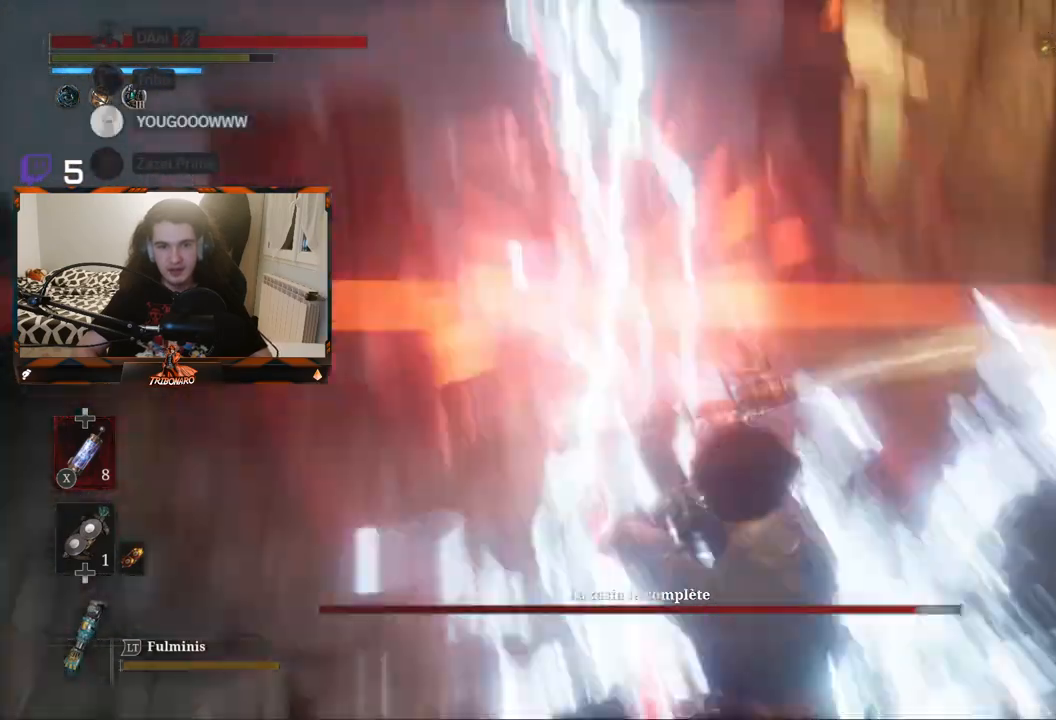
{"buttons": ["B"], "left_stick": "up", "right_stick": "center", "events": [[33, "L1", "up"], [133, "left_stick", "up"], [417, "B", "down"]]}
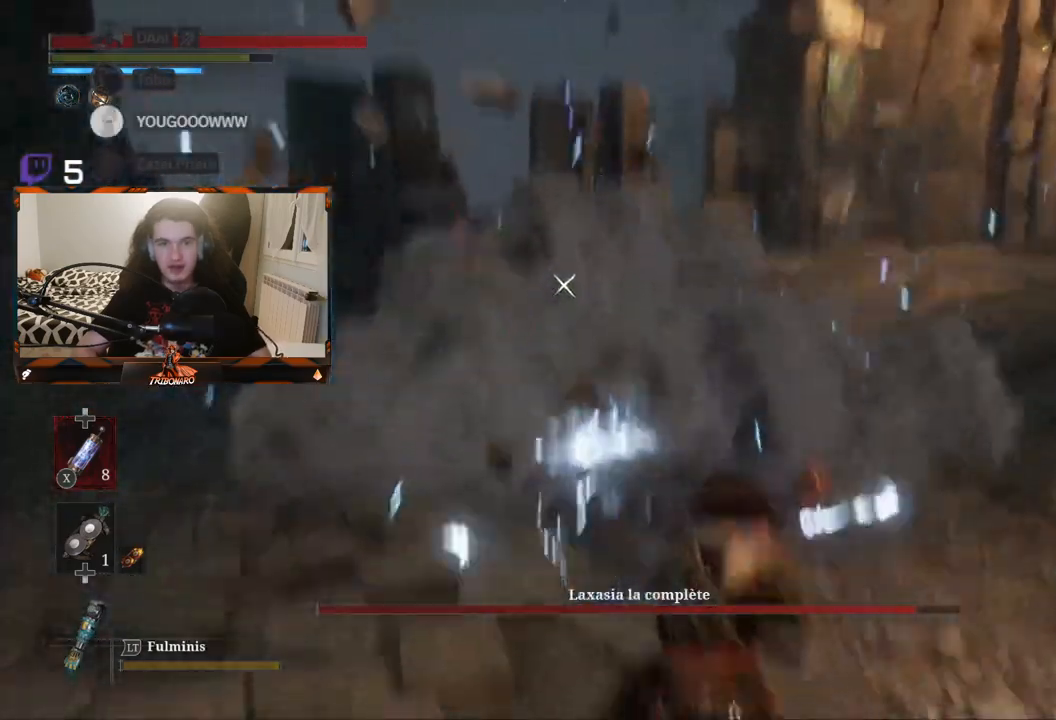
{"buttons": [], "left_stick": "up-left", "right_stick": "center", "events": [[67, "B", "up"], [150, "left_stick", "up-left"]]}
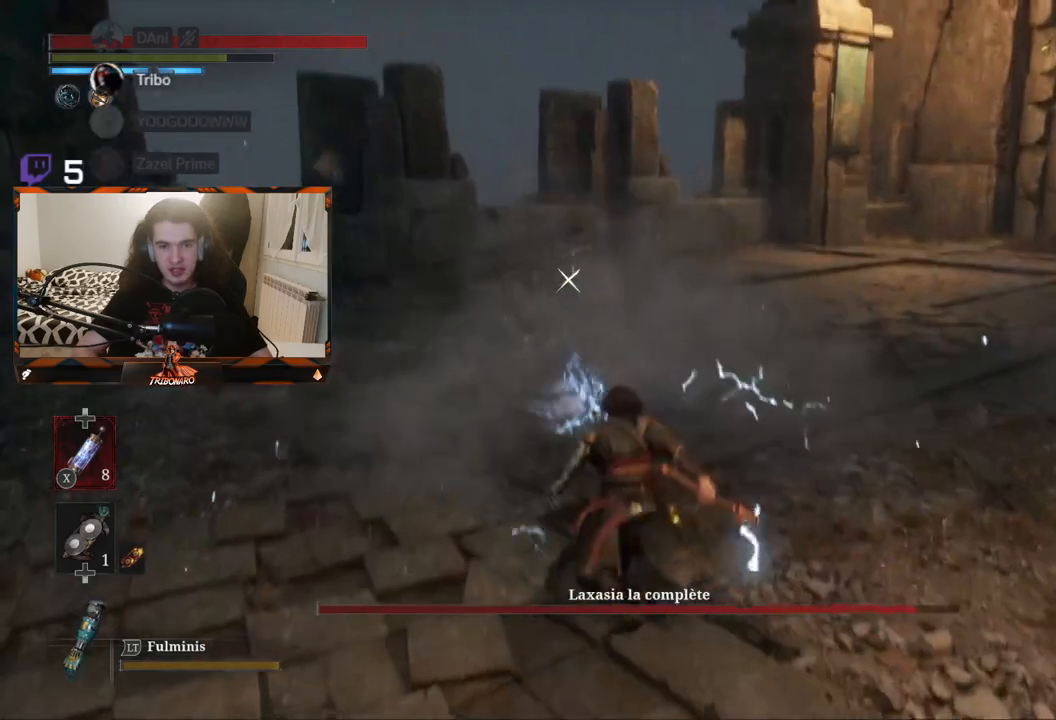
{"buttons": [], "left_stick": "up", "right_stick": "center", "events": [[117, "B", "down"], [200, "B", "up"], [250, "B", "down"], [333, "B", "up"], [483, "left_stick", "up"]]}
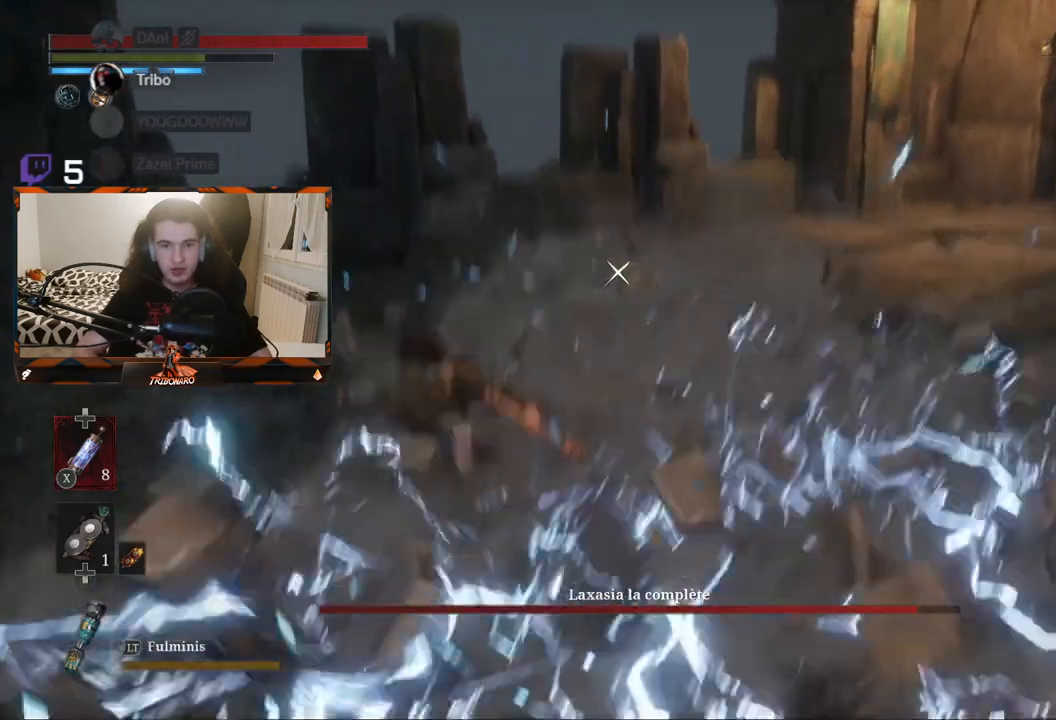
{"buttons": [], "left_stick": "up-right", "right_stick": "center", "events": [[133, "left_stick", "up-right"]]}
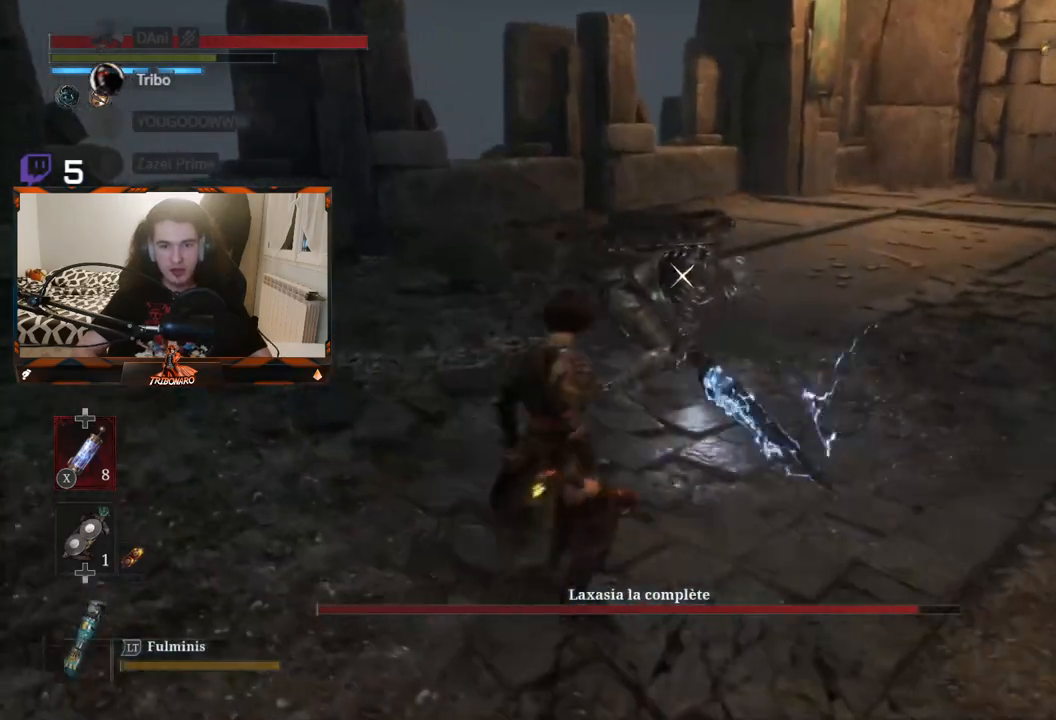
{"buttons": [], "left_stick": "center", "right_stick": "center", "events": [[150, "left_stick", "up"], [300, "R1", "down"], [383, "R1", "up"], [383, "left_stick", "center"]]}
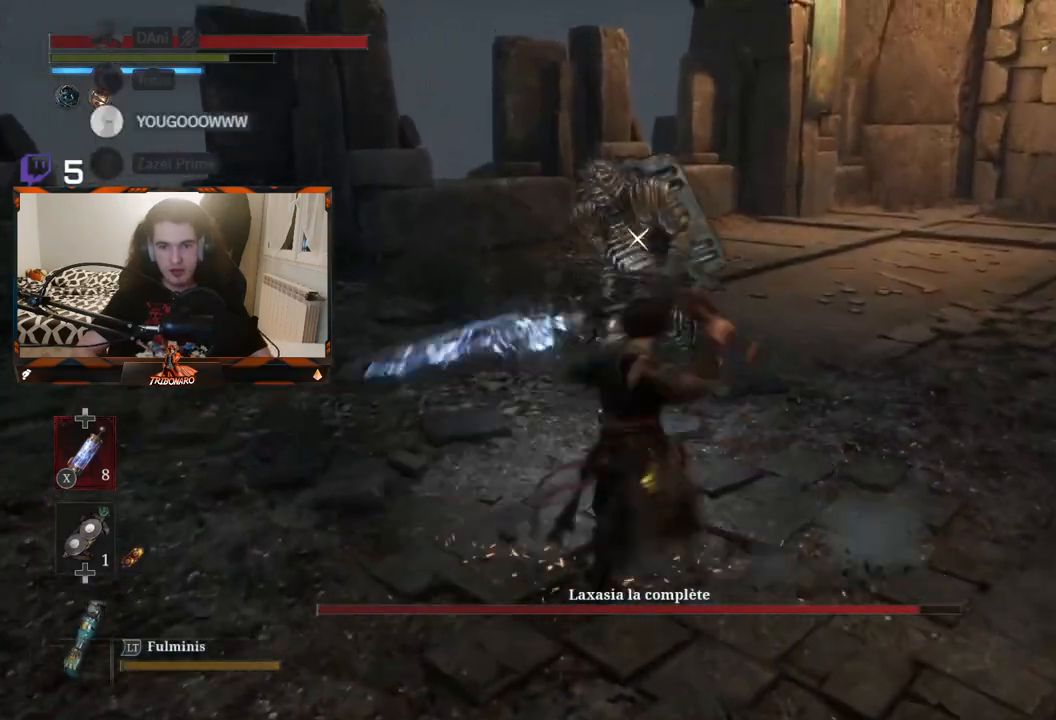
{"buttons": [], "left_stick": "center", "right_stick": "center", "events": []}
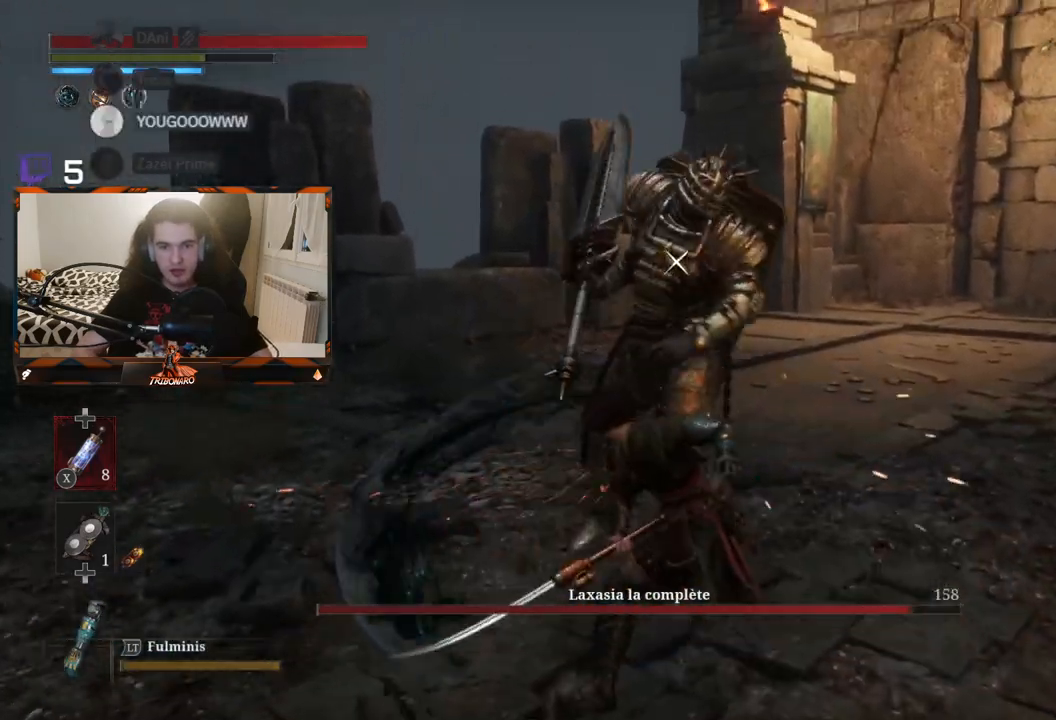
{"buttons": [], "left_stick": "center", "right_stick": "center", "events": [[17, "R1", "down"], [167, "R1", "up"]]}
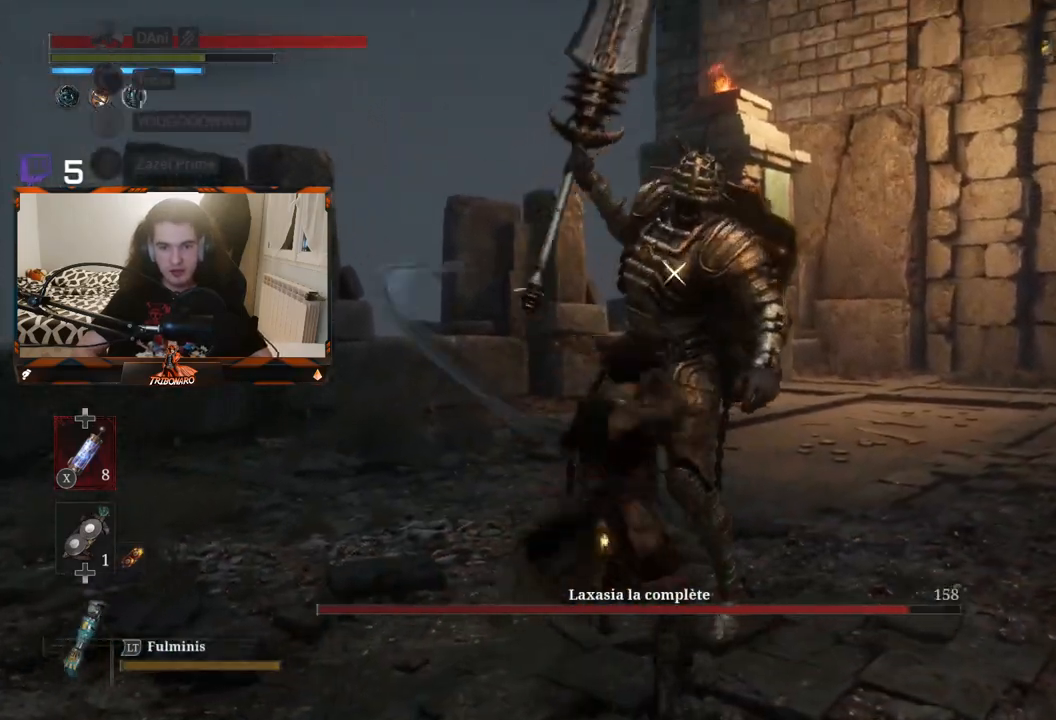
{"buttons": [], "left_stick": "center", "right_stick": "center", "events": [[267, "R1", "down"], [400, "R1", "up"]]}
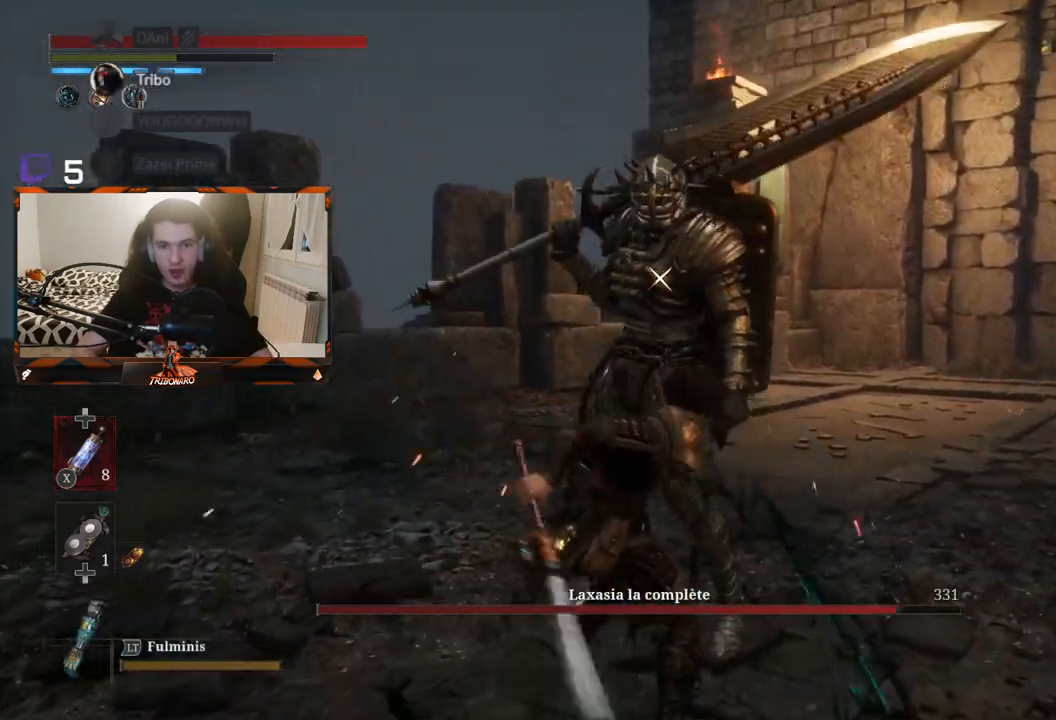
{"buttons": [], "left_stick": "center", "right_stick": "center", "events": []}
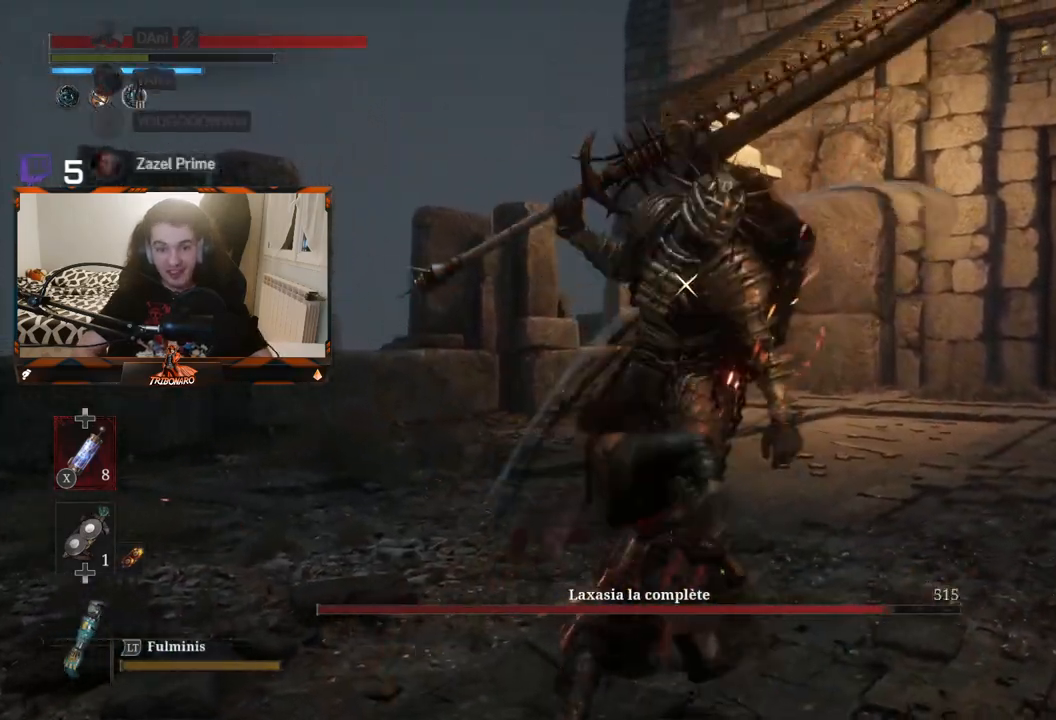
{"buttons": [], "left_stick": "center", "right_stick": "center", "events": [[283, "R1", "down"], [367, "R1", "up"]]}
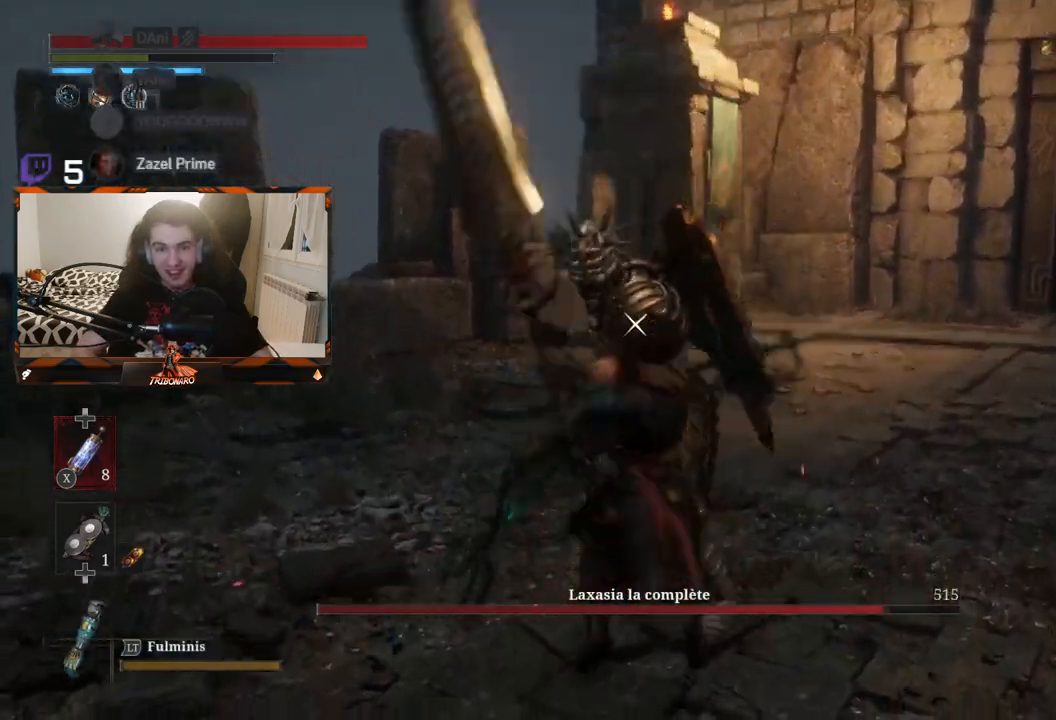
{"buttons": [], "left_stick": "center", "right_stick": "center", "events": []}
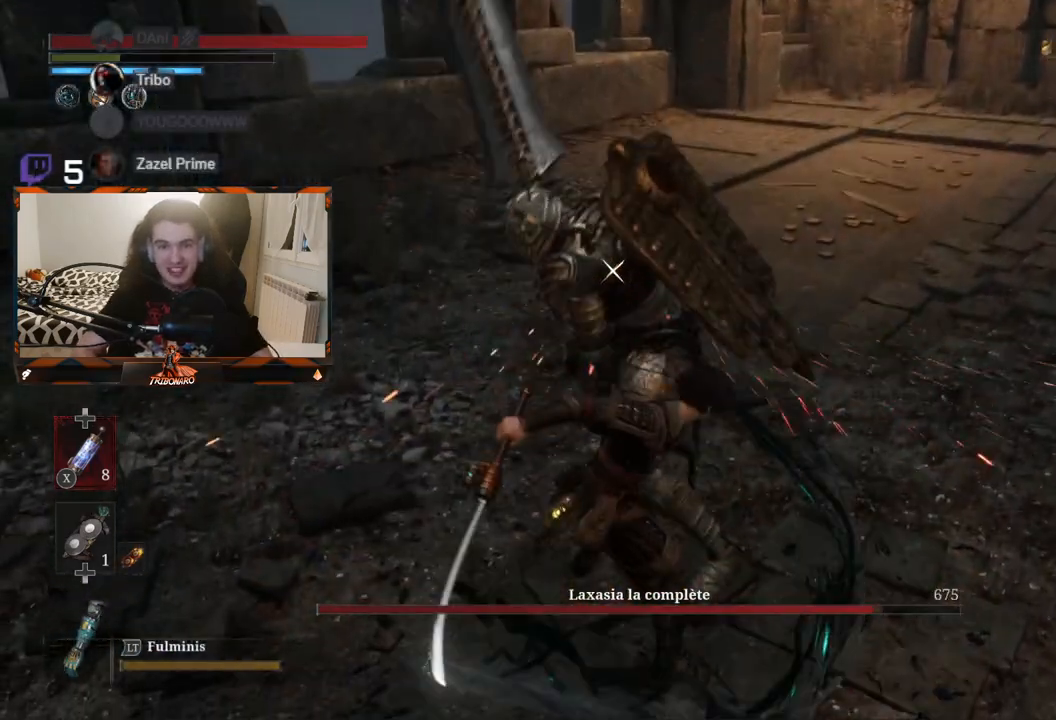
{"buttons": [], "left_stick": "center", "right_stick": "center", "events": [[50, "left_stick", "right"], [183, "left_stick", "center"]]}
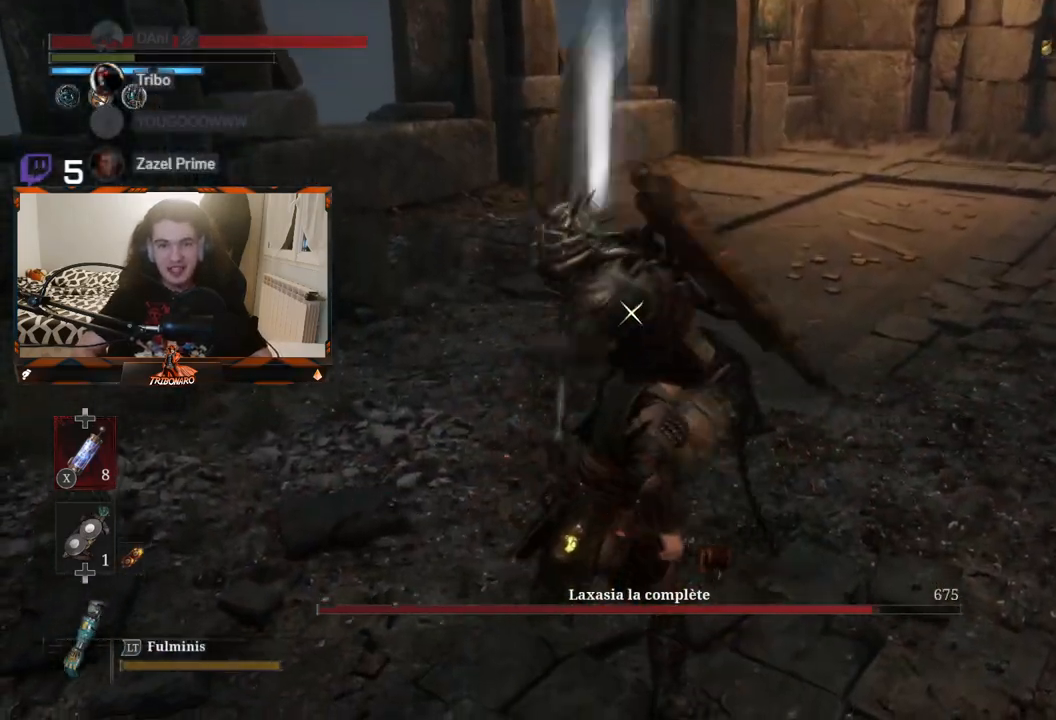
{"buttons": [], "left_stick": "center", "right_stick": "center", "events": [[33, "L1", "down"], [150, "L1", "up"]]}
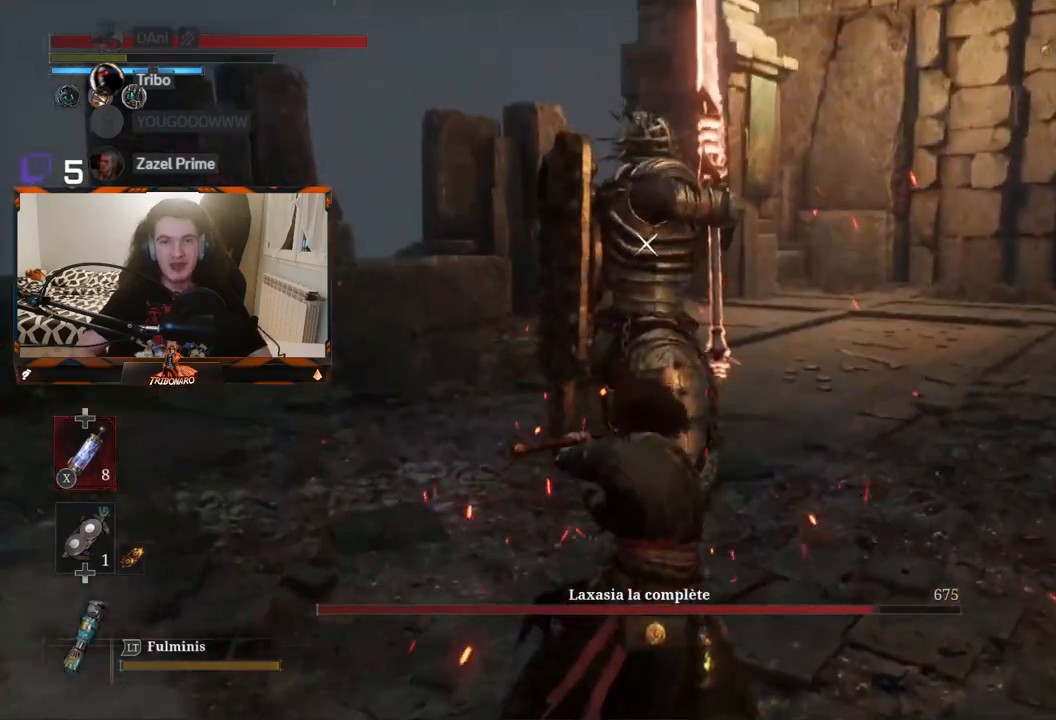
{"buttons": [], "left_stick": "center", "right_stick": "center", "events": []}
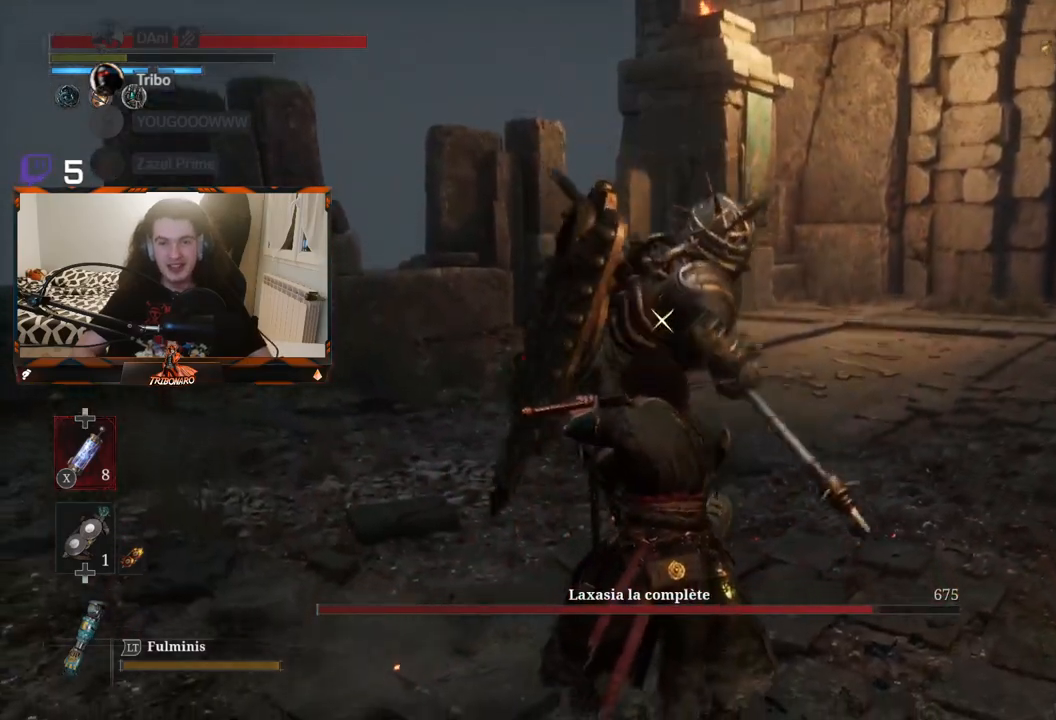
{"buttons": ["L1"], "left_stick": "center", "right_stick": "center", "events": [[117, "L1", "down"]]}
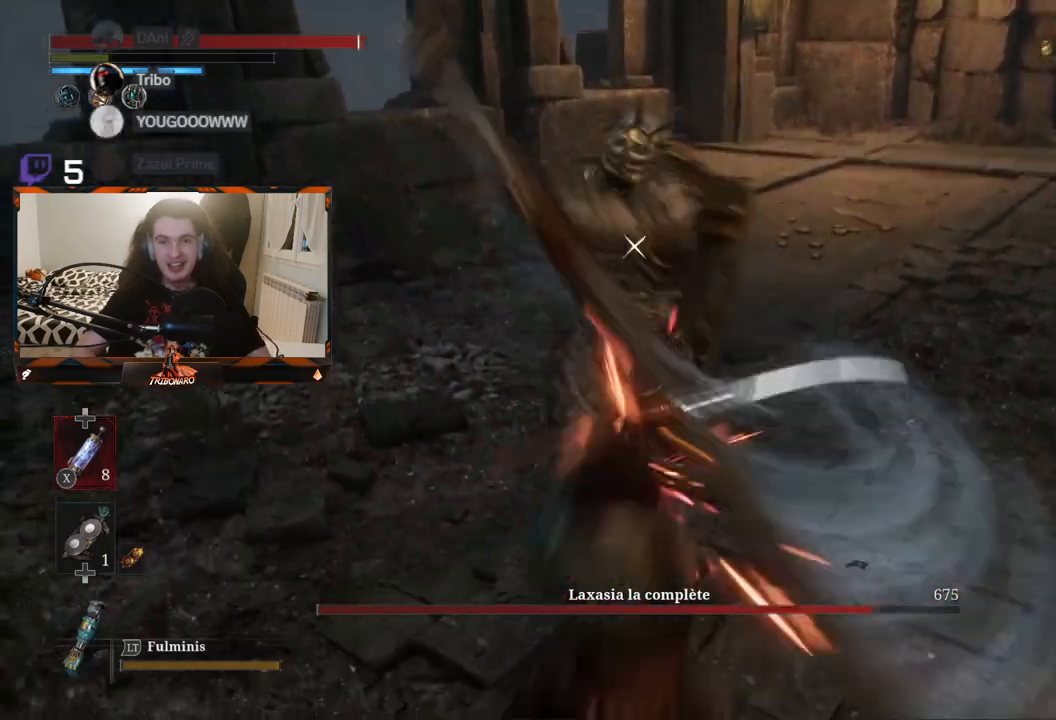
{"buttons": ["L1"], "left_stick": "center", "right_stick": "center", "events": [[17, "L1", "up"], [433, "L1", "down"]]}
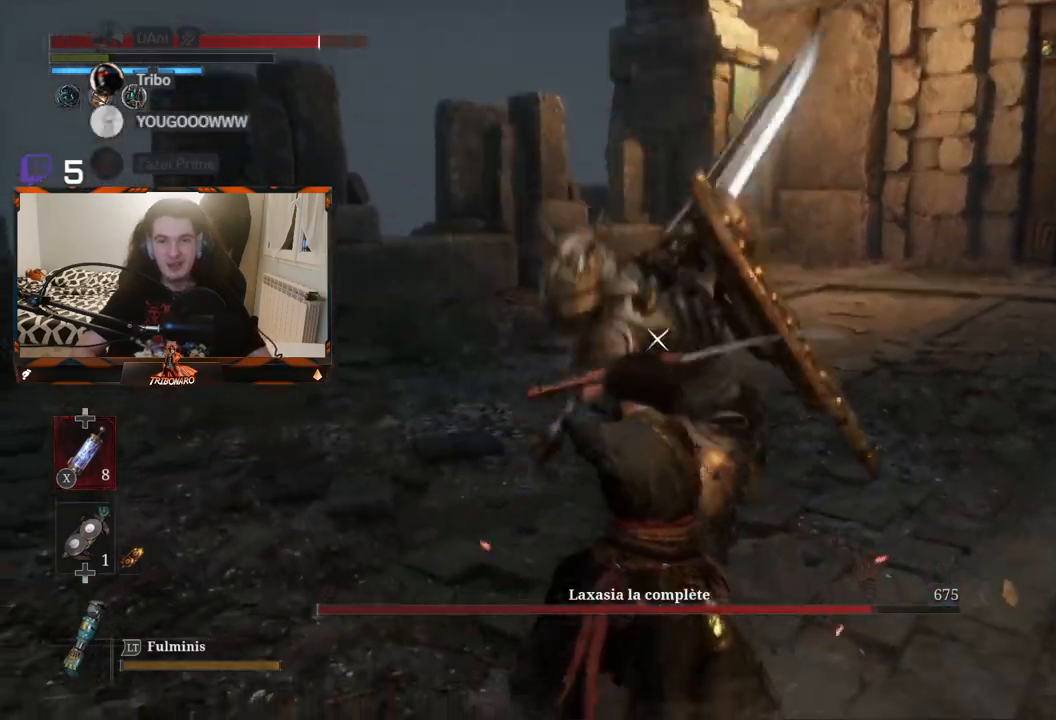
{"buttons": [], "left_stick": "center", "right_stick": "center", "events": [[133, "L1", "up"]]}
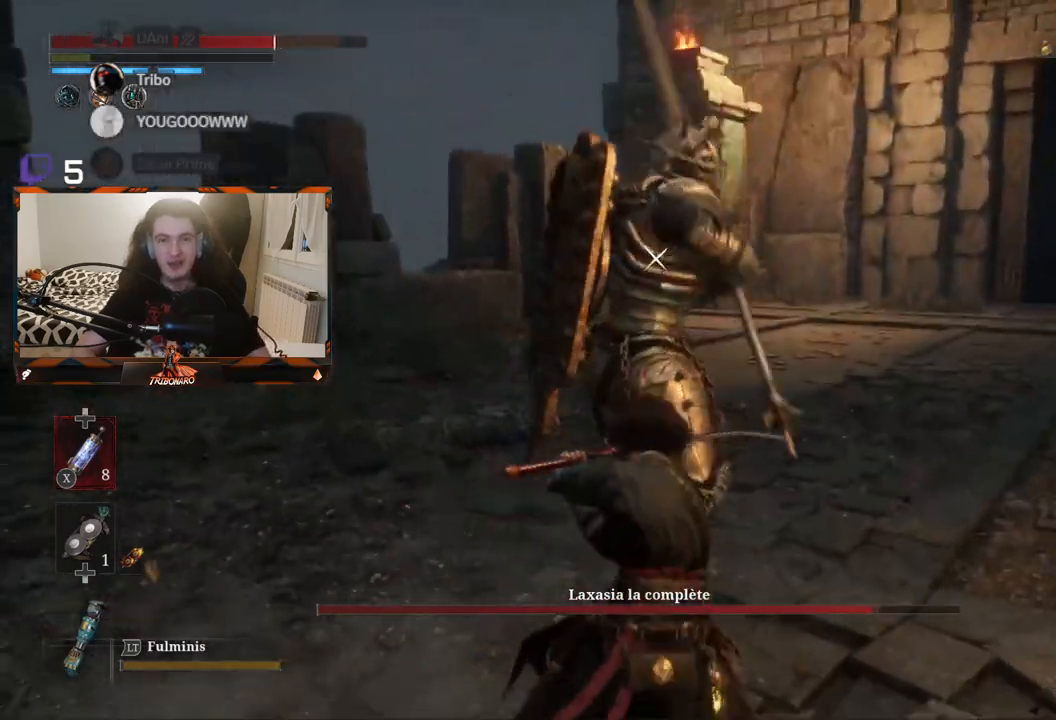
{"buttons": [], "left_stick": "center", "right_stick": "center", "events": [[167, "L1", "down"], [283, "L1", "up"]]}
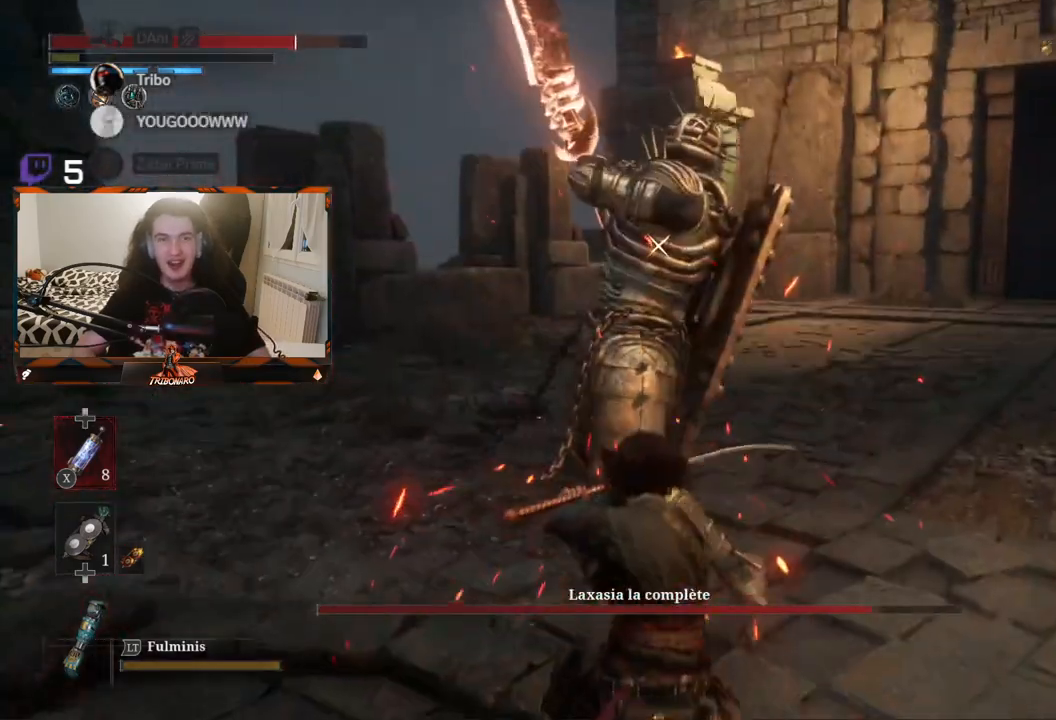
{"buttons": [], "left_stick": "center", "right_stick": "center", "events": []}
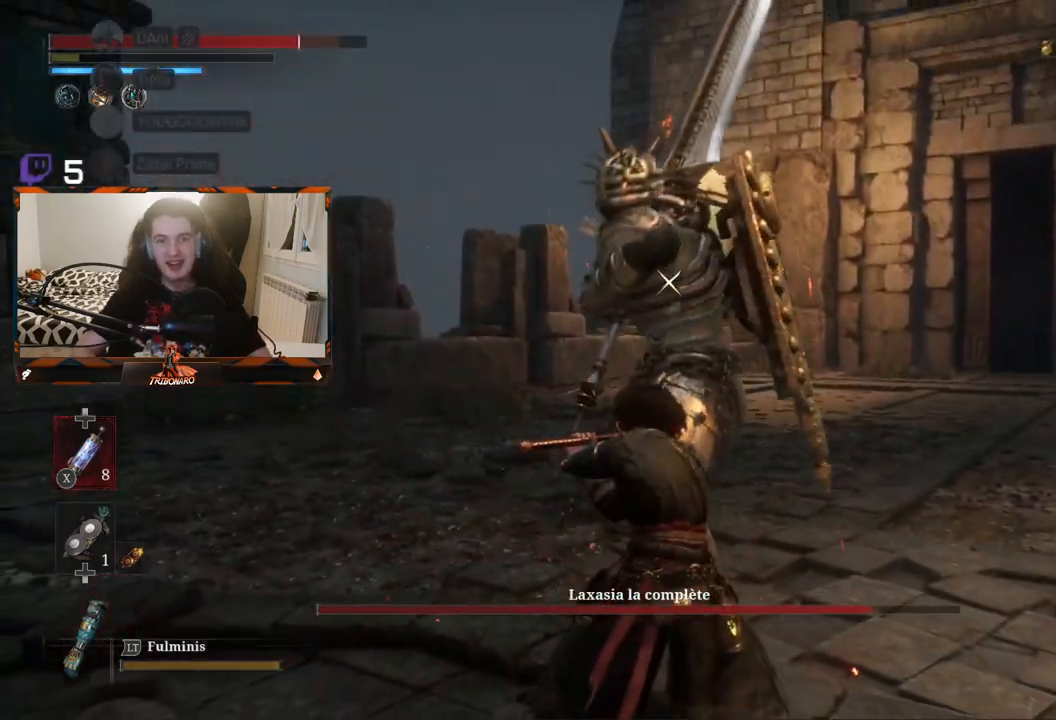
{"buttons": [], "left_stick": "center", "right_stick": "center", "events": []}
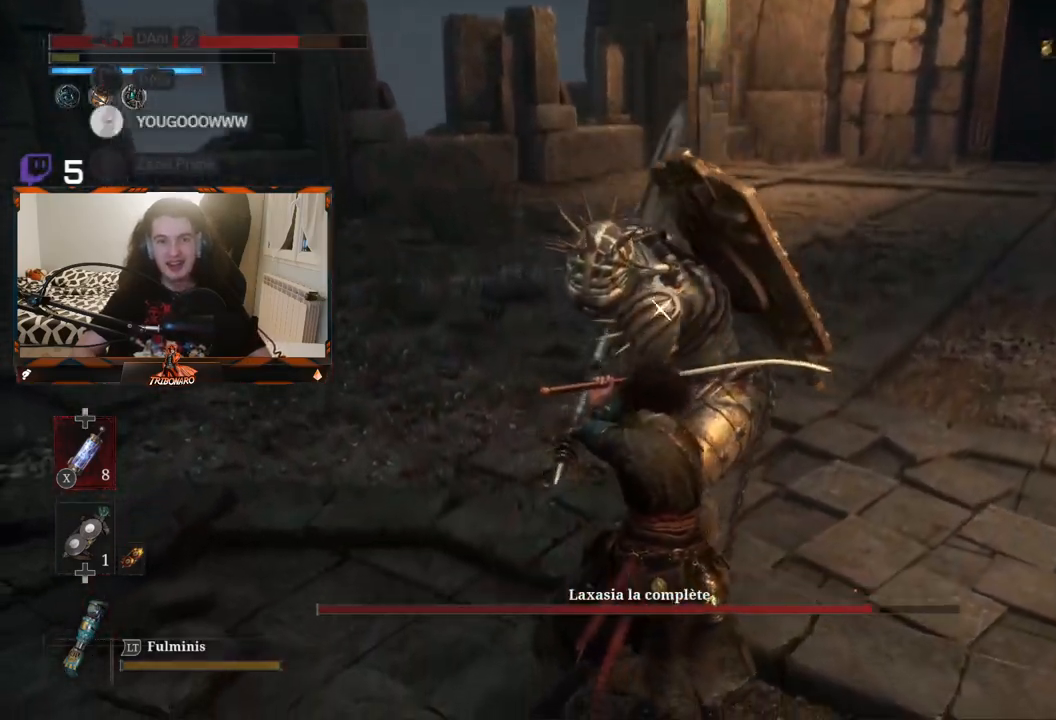
{"buttons": [], "left_stick": "center", "right_stick": "center", "events": [[167, "L1", "down"], [300, "L1", "up"]]}
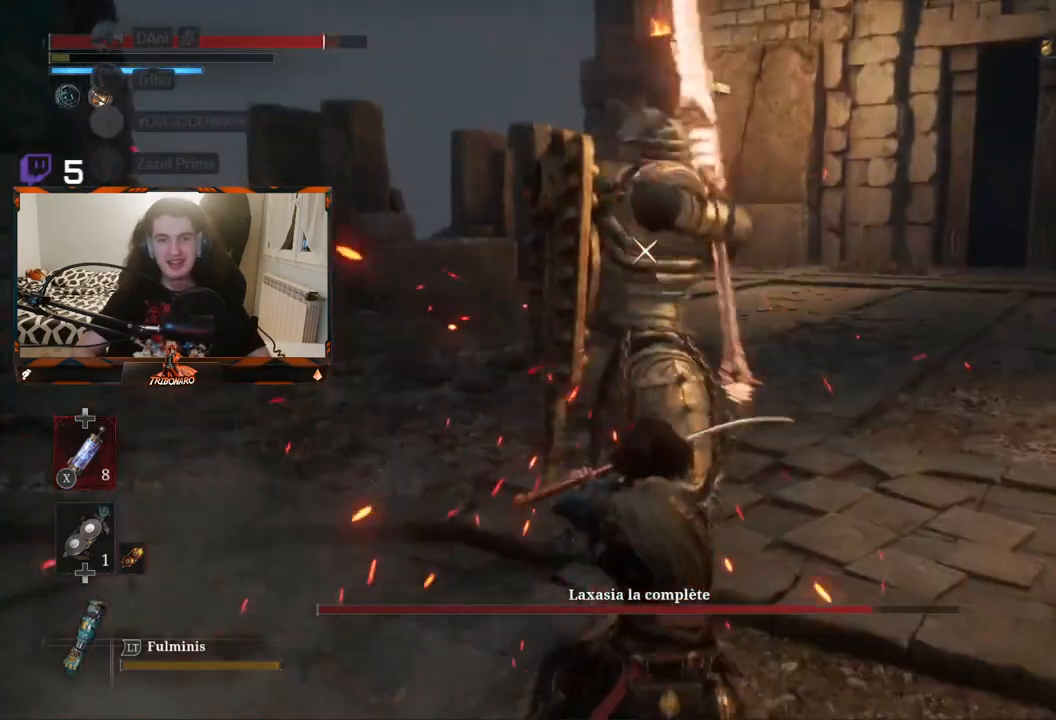
{"buttons": [], "left_stick": "center", "right_stick": "center", "events": [[167, "L1", "down"], [283, "L1", "up"]]}